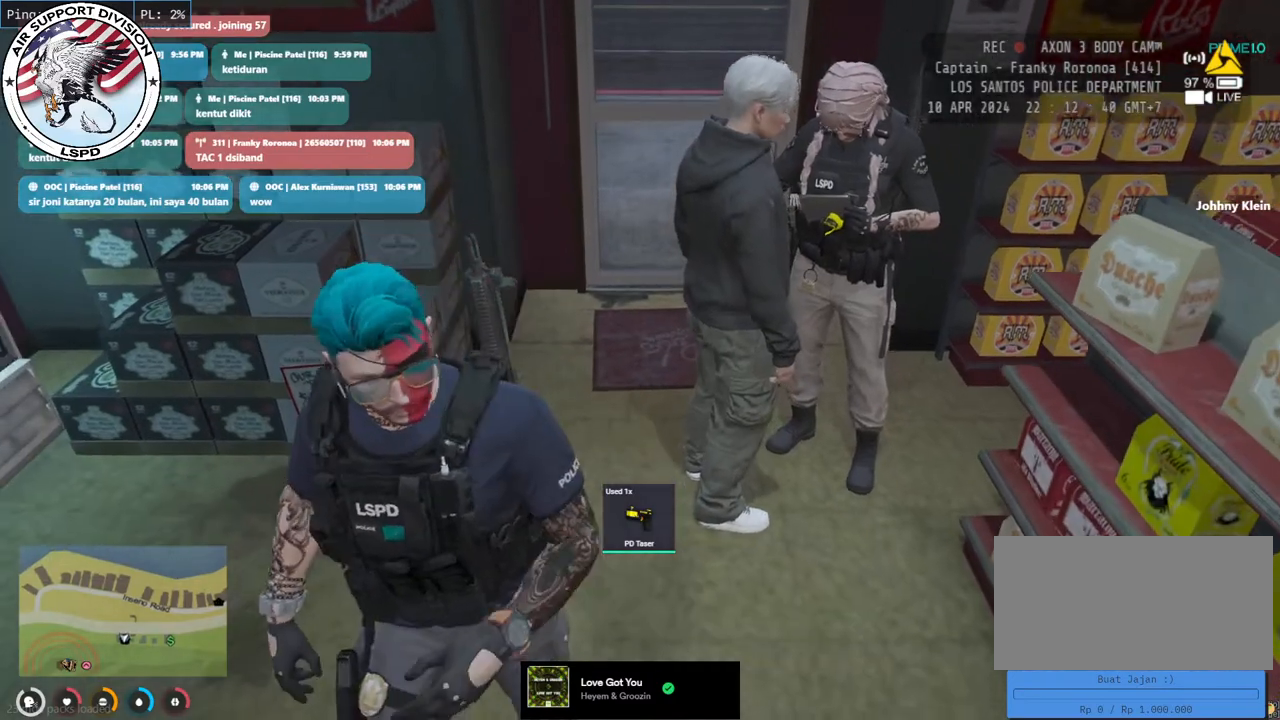
Gameplay with keyboard and mouse; each line is a JSON object with the keys and mouse buttons held at the frame after it. "events" lists presses ("down") and releases ("up") of "a", "ctrl", "d", "e", "q", "s", "shift", "space", "w", "mouse_left", "mouse_wheel", "mouse_right", "mouse_mb4" and "mouse_mb5" between this image and that frame as [ms after this image, input, new state], when the widget could be followed in between. "mouse_left", "mouse_wheel", "mouse_right", "mouse_mb4", "mouse_mb5" = the "left", "wheel", "right", "mb4", "mb5" buttons of the "mouse" list. No other keys are recorded. "wheel" means that the mouse wheel is clicked or scrolled. Mouse movement is not recorded.
{"keys": ["w"], "mouse": [], "events": []}
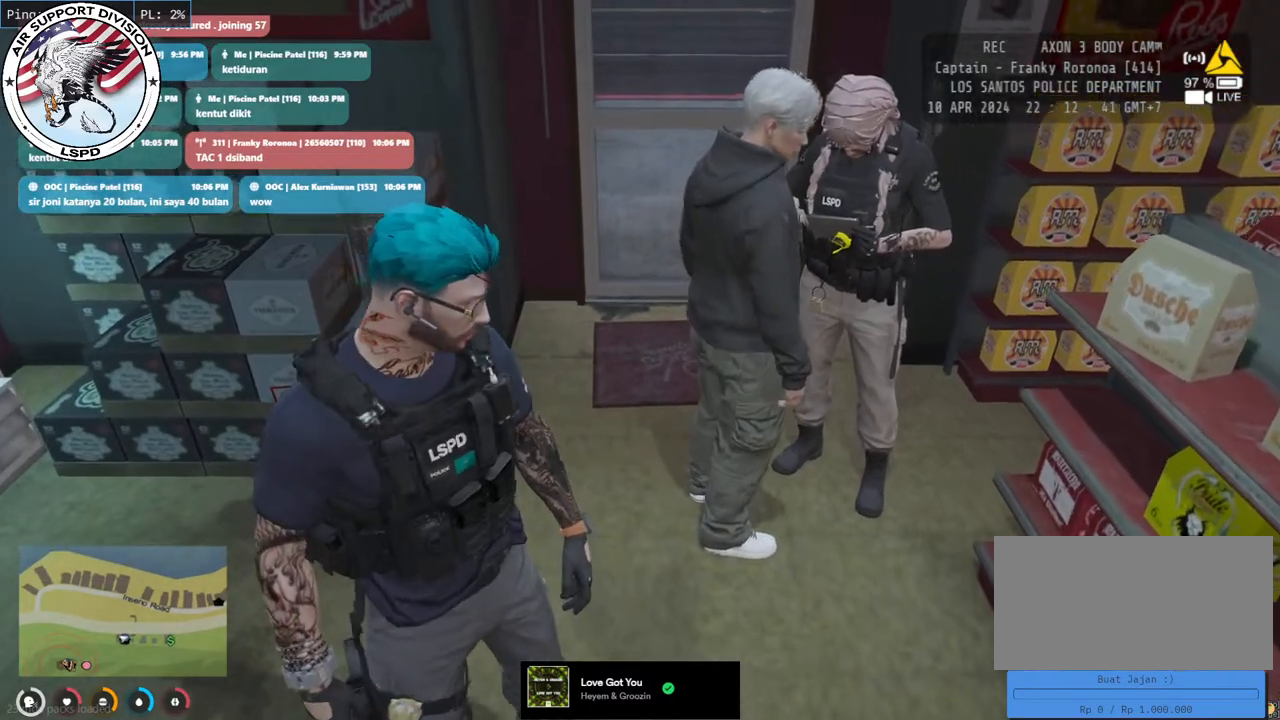
{"keys": ["w"], "mouse": [], "events": []}
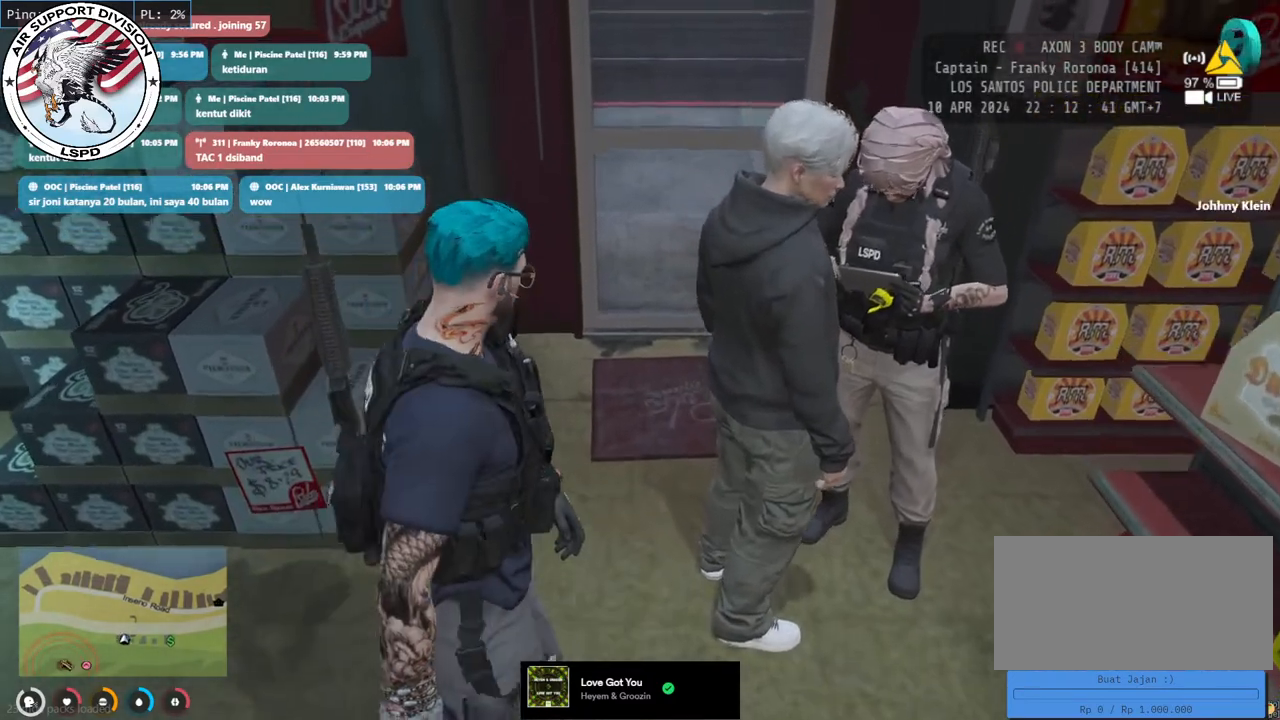
{"keys": ["s"], "mouse": [], "events": [[233, "w", "up"], [467, "s", "down"]]}
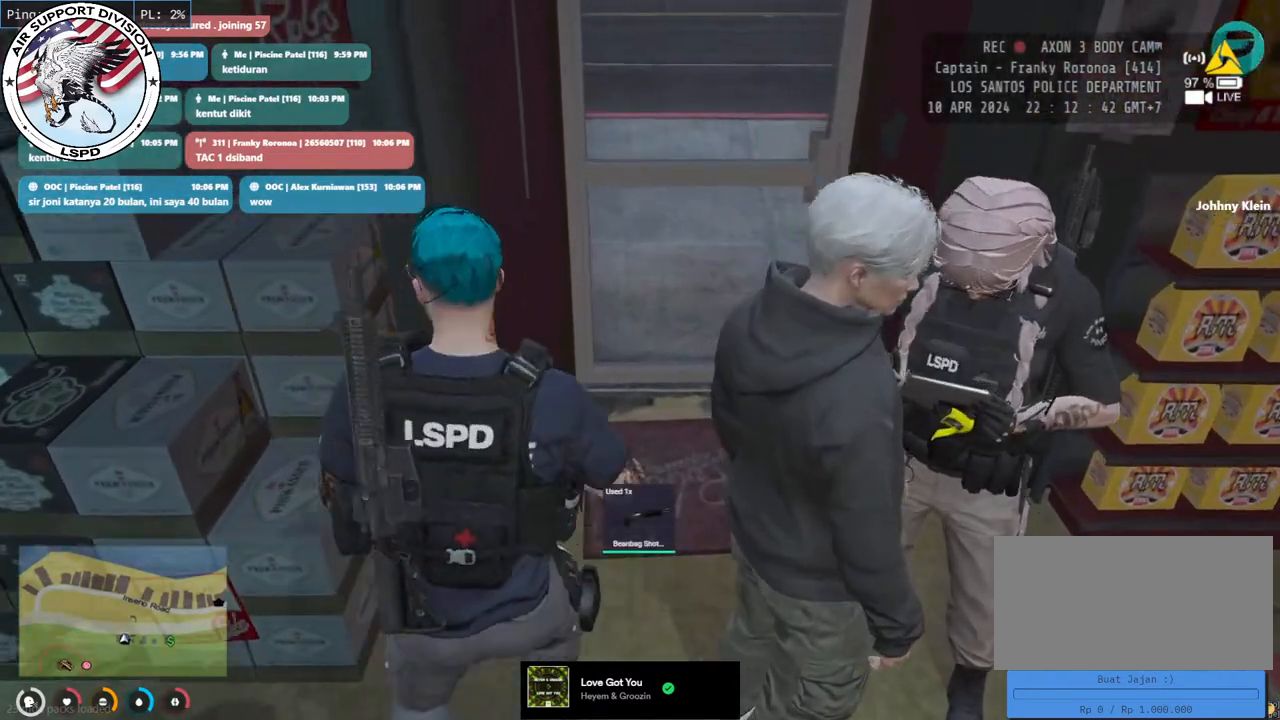
{"keys": ["d", "s"], "mouse": [], "events": [[183, "d", "down"]]}
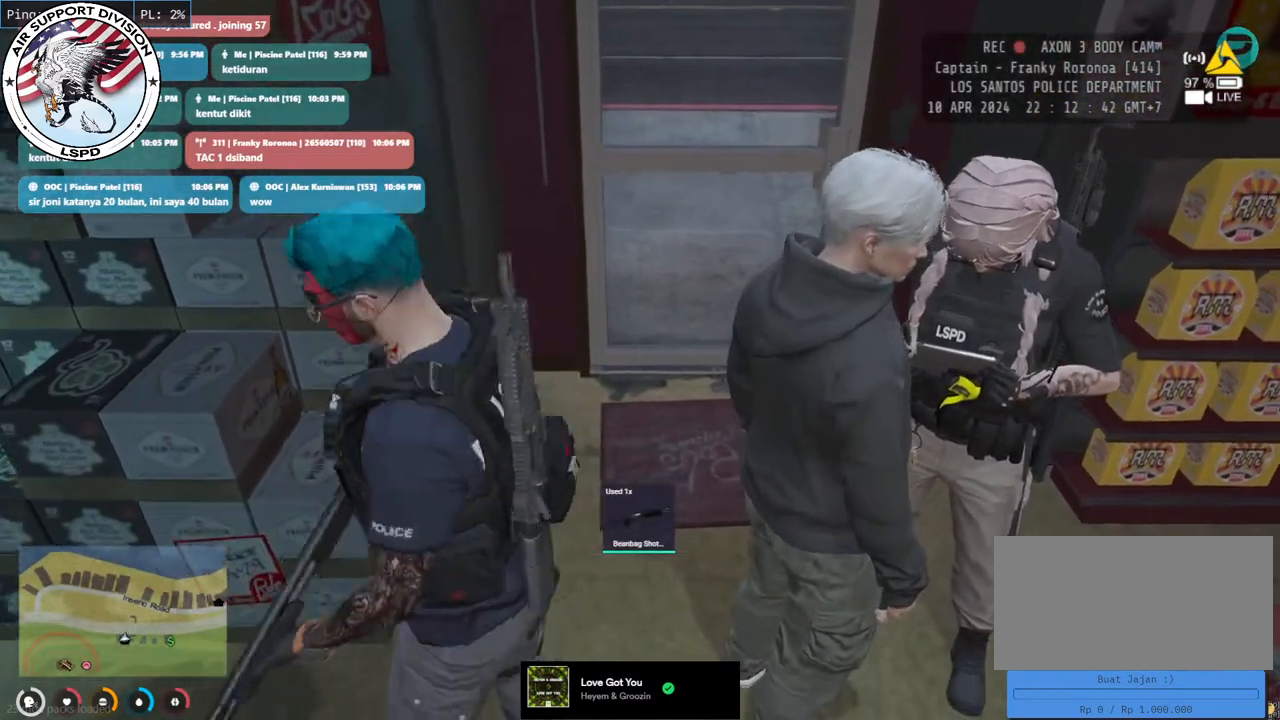
{"keys": [], "mouse": [], "events": [[117, "s", "up"], [267, "d", "up"]]}
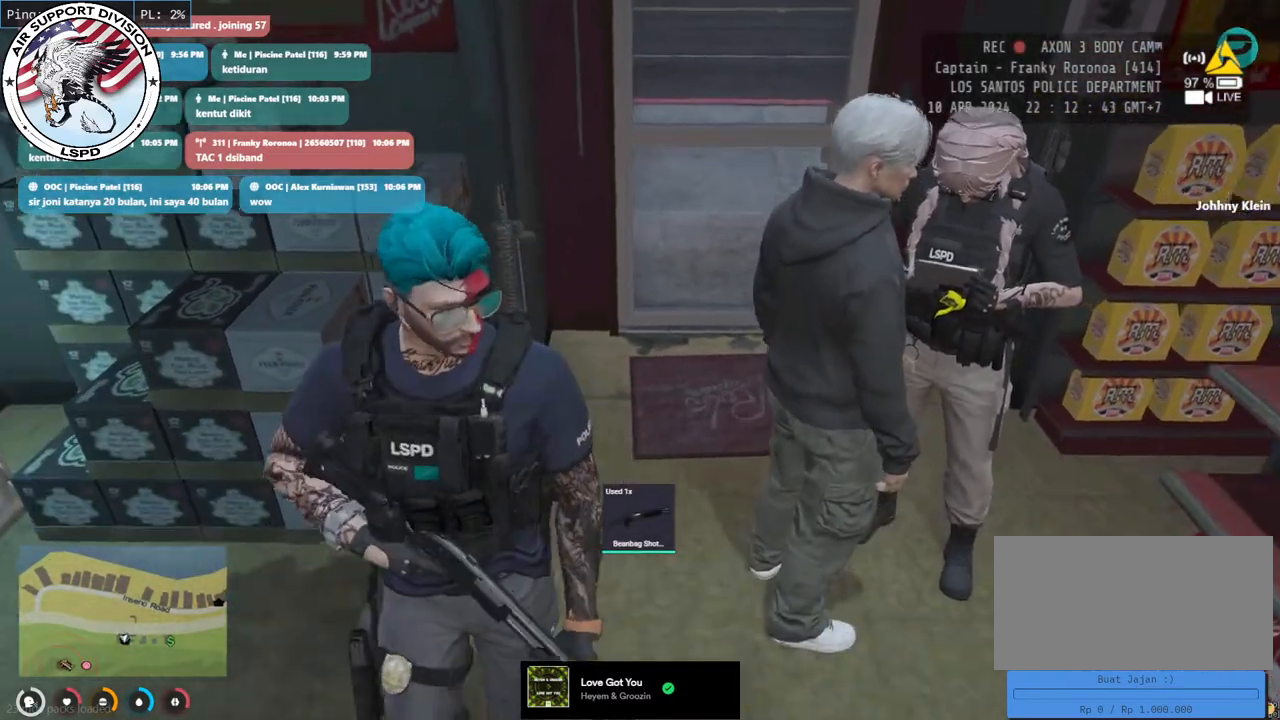
{"keys": ["w"], "mouse": [], "events": [[183, "w", "down"]]}
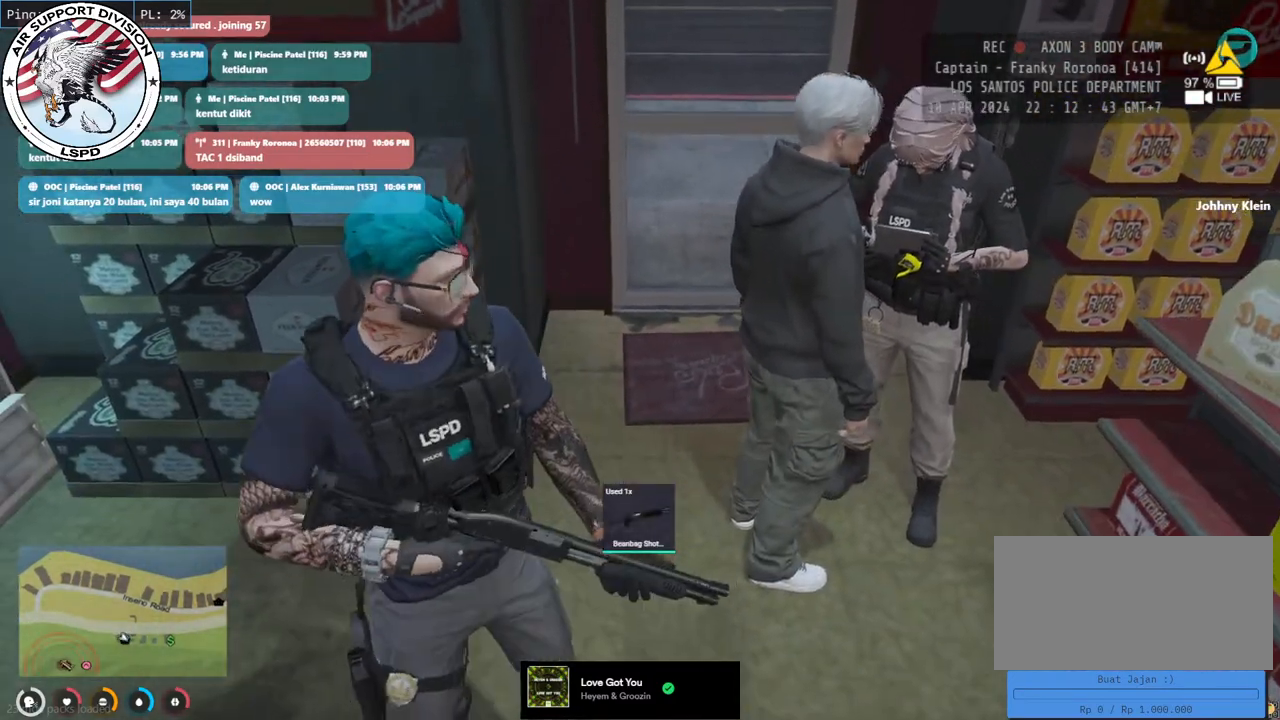
{"keys": [], "mouse": [], "events": [[333, "w", "up"]]}
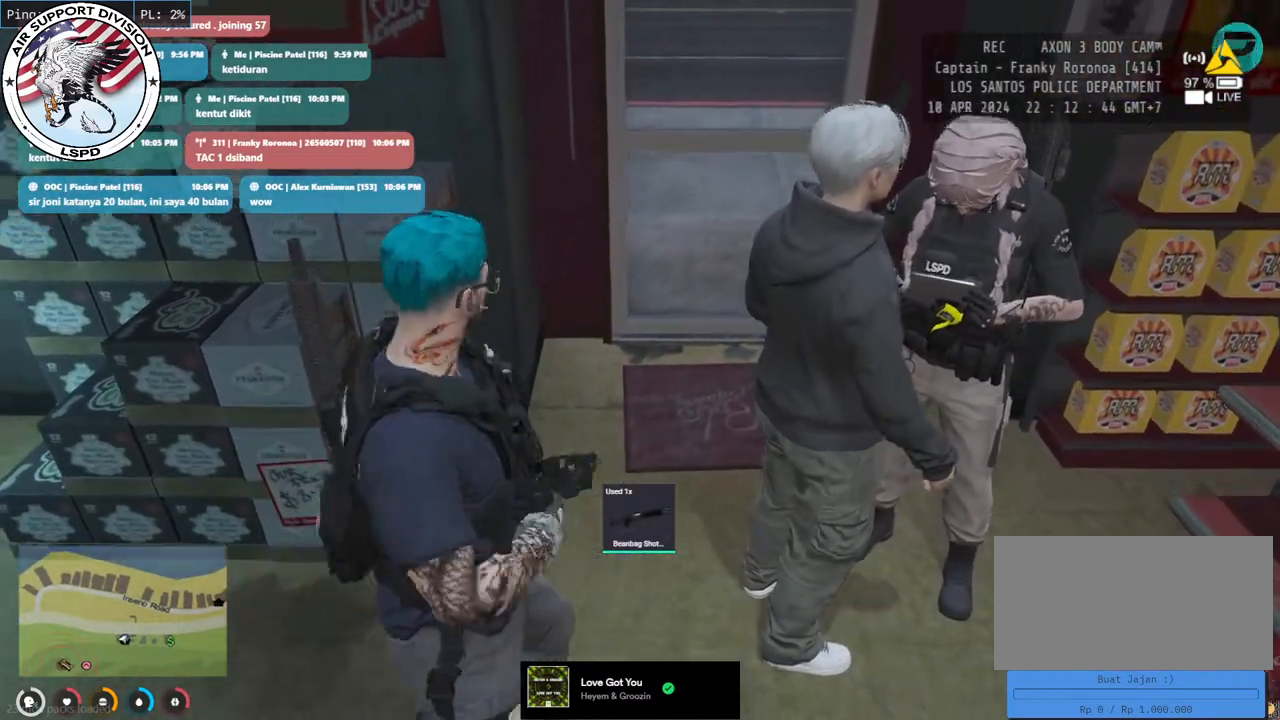
{"keys": [], "mouse": [], "events": [[50, "w", "down"], [417, "w", "up"]]}
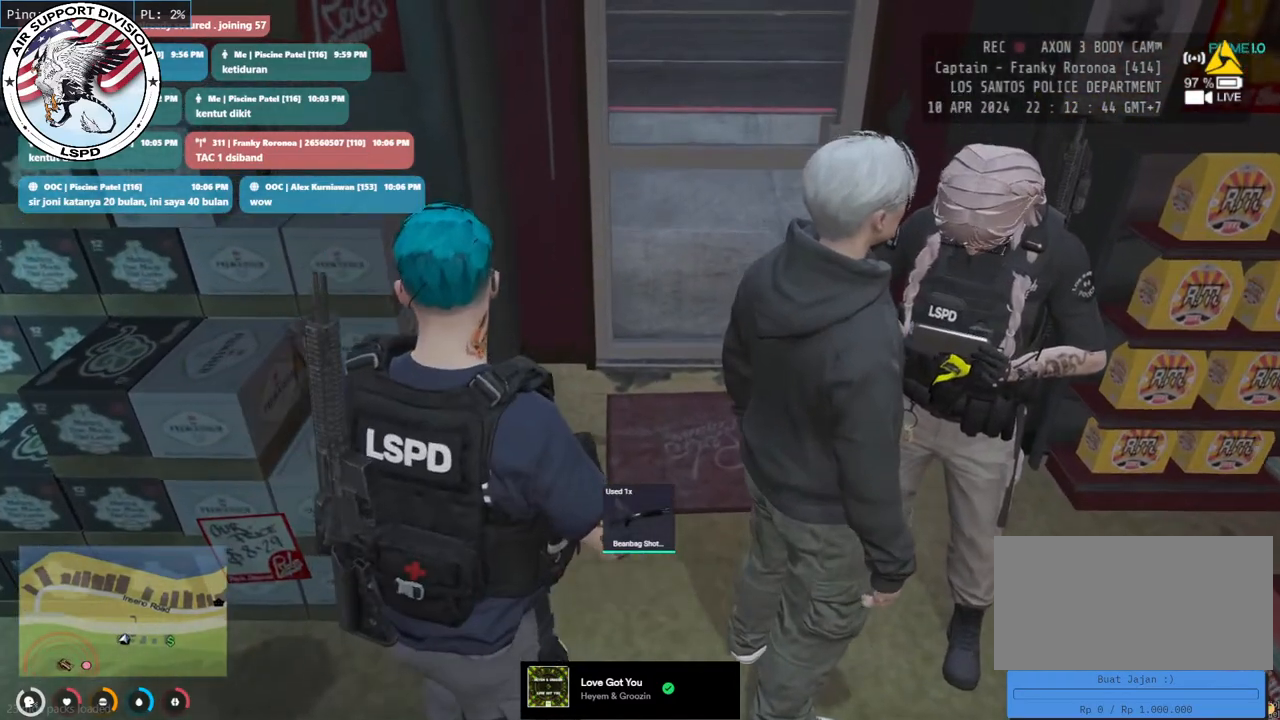
{"keys": [], "mouse": [], "events": []}
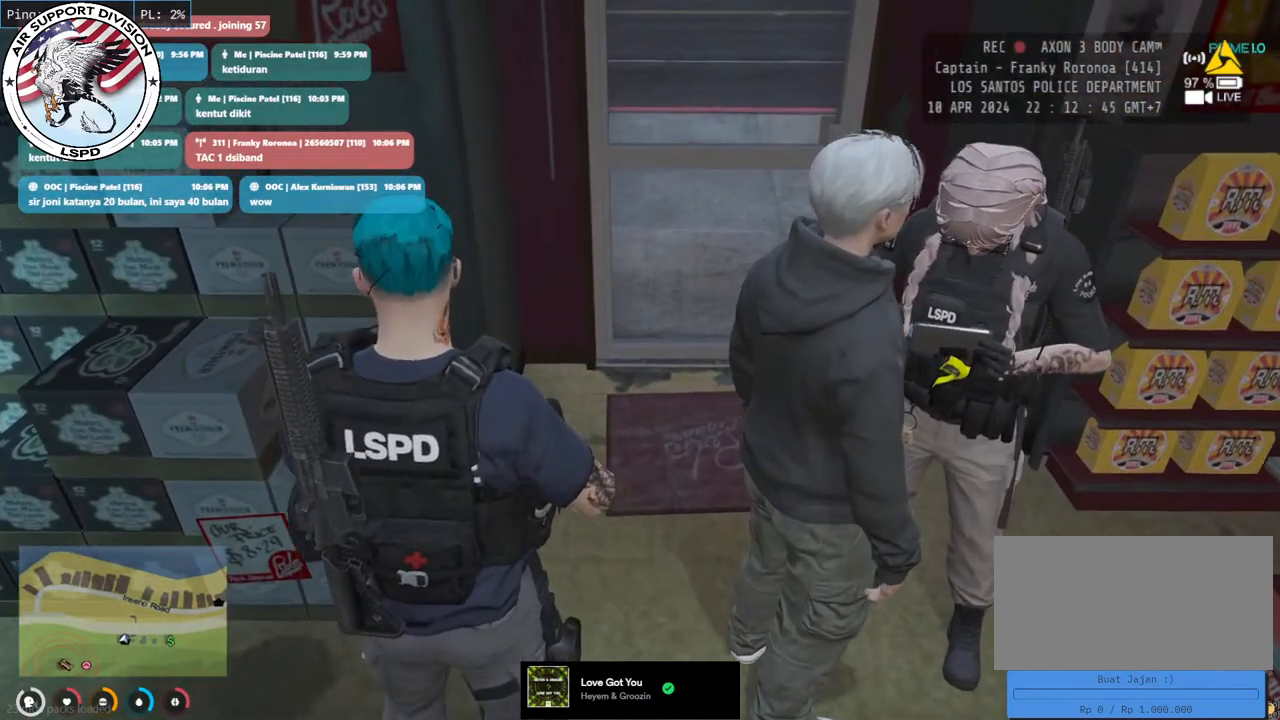
{"keys": [], "mouse": [], "events": []}
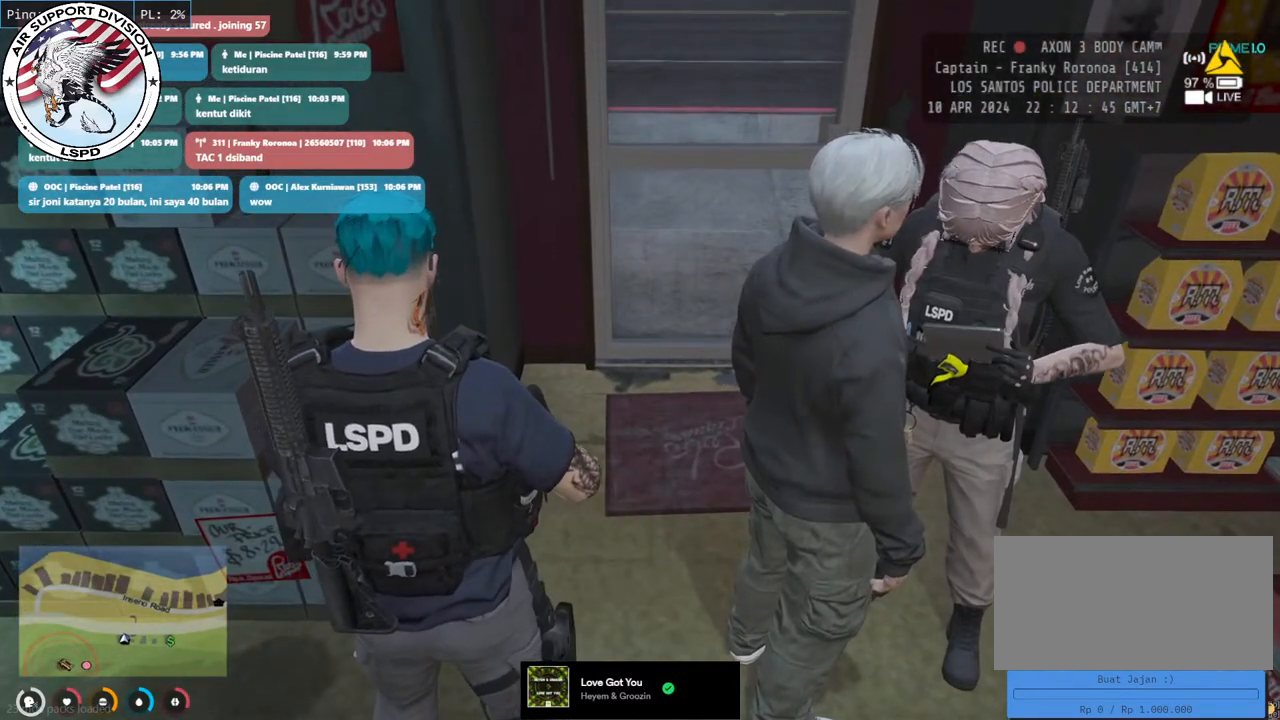
{"keys": [], "mouse": [], "events": []}
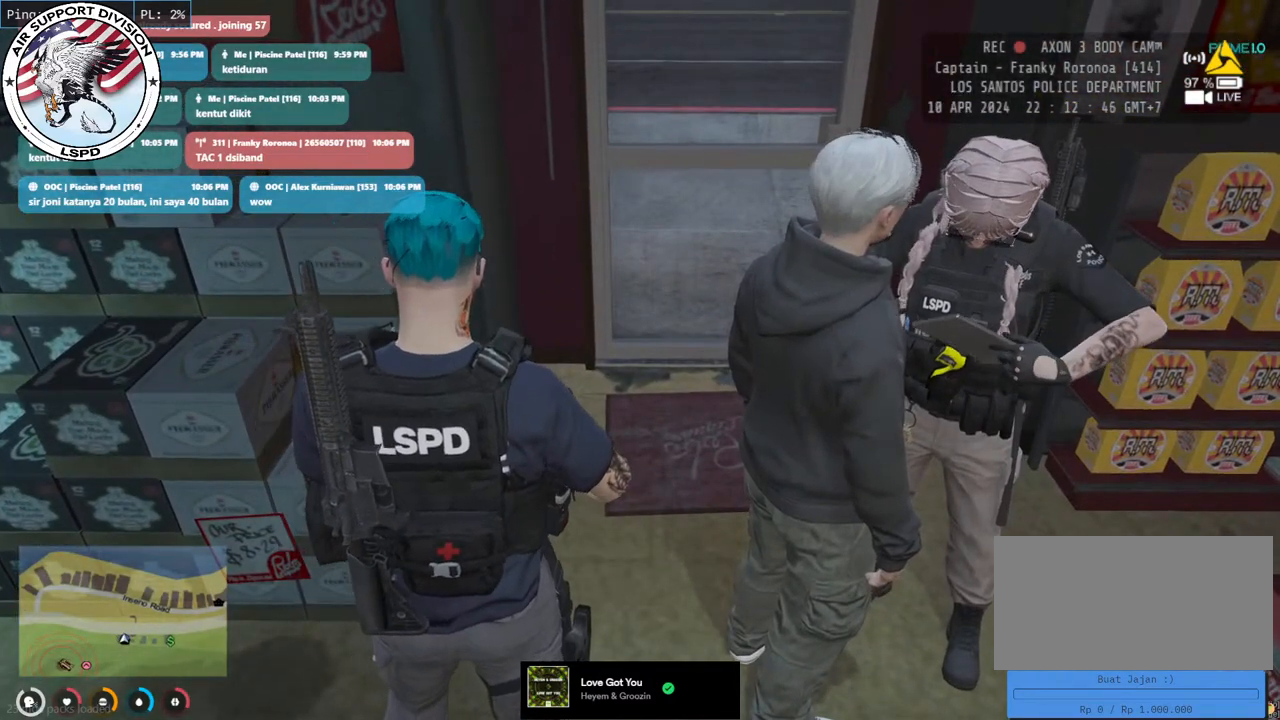
{"keys": [], "mouse": [], "events": []}
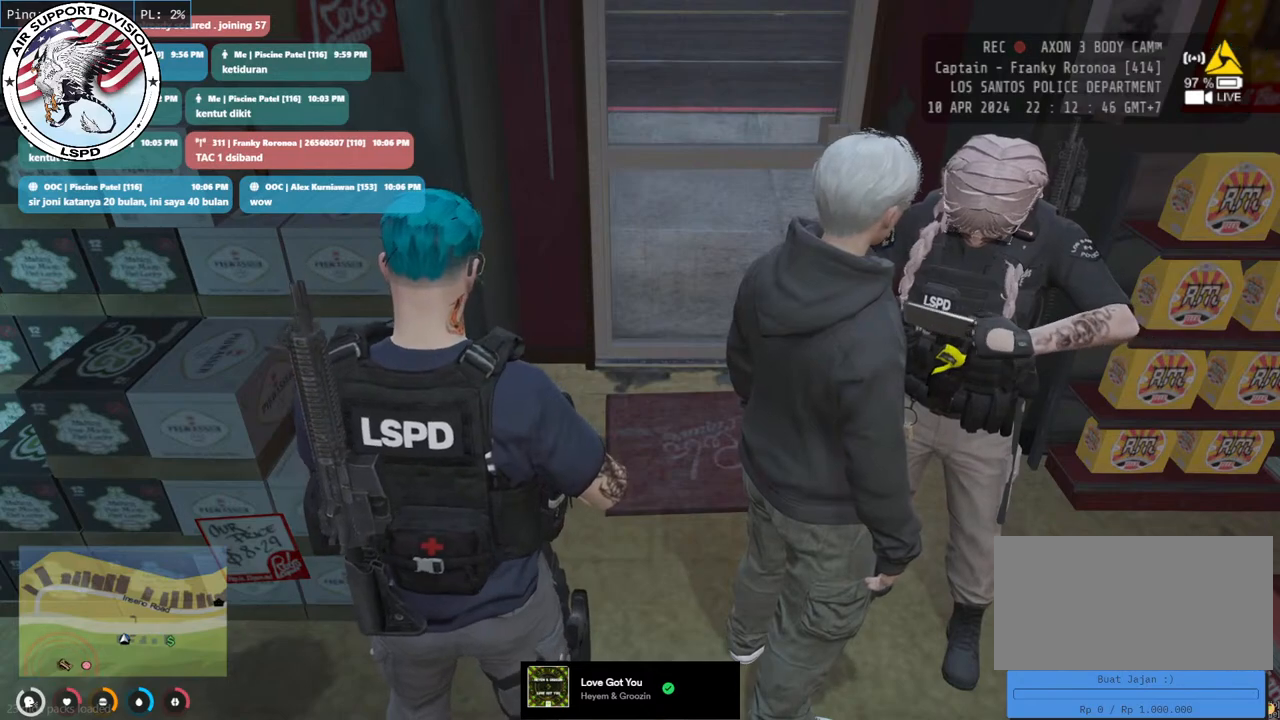
{"keys": [], "mouse": [], "events": []}
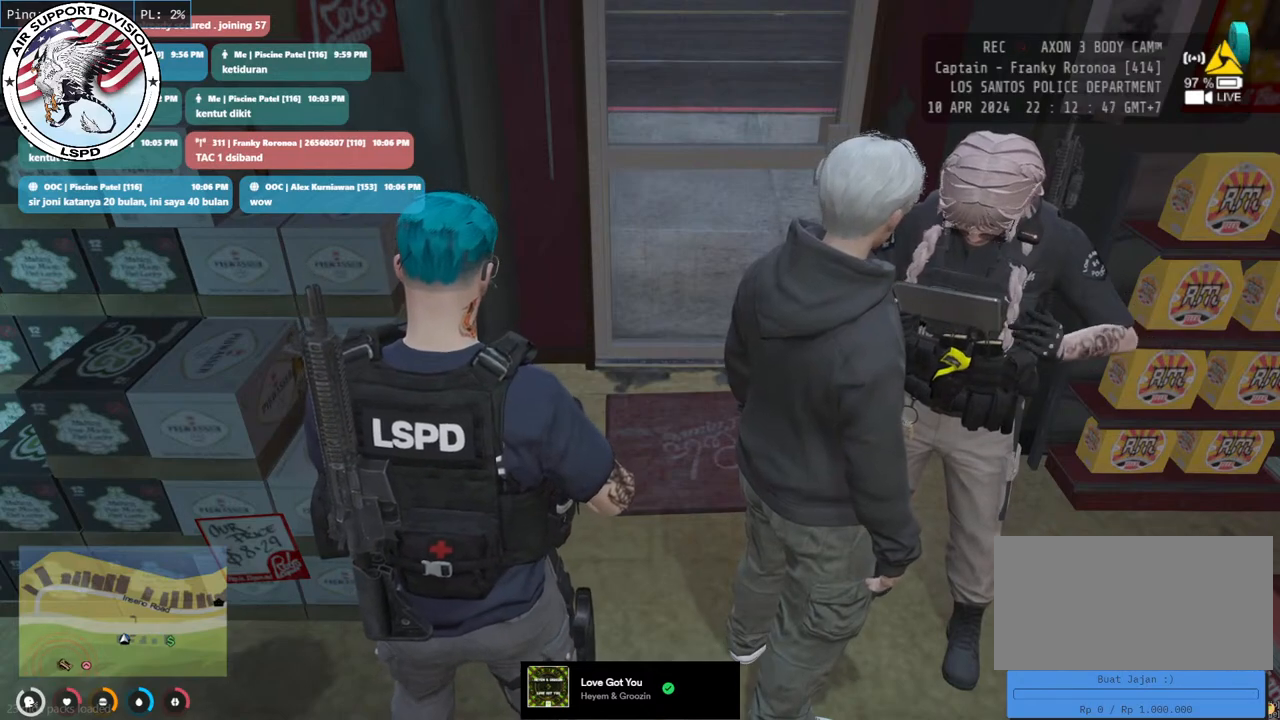
{"keys": [], "mouse": [], "events": []}
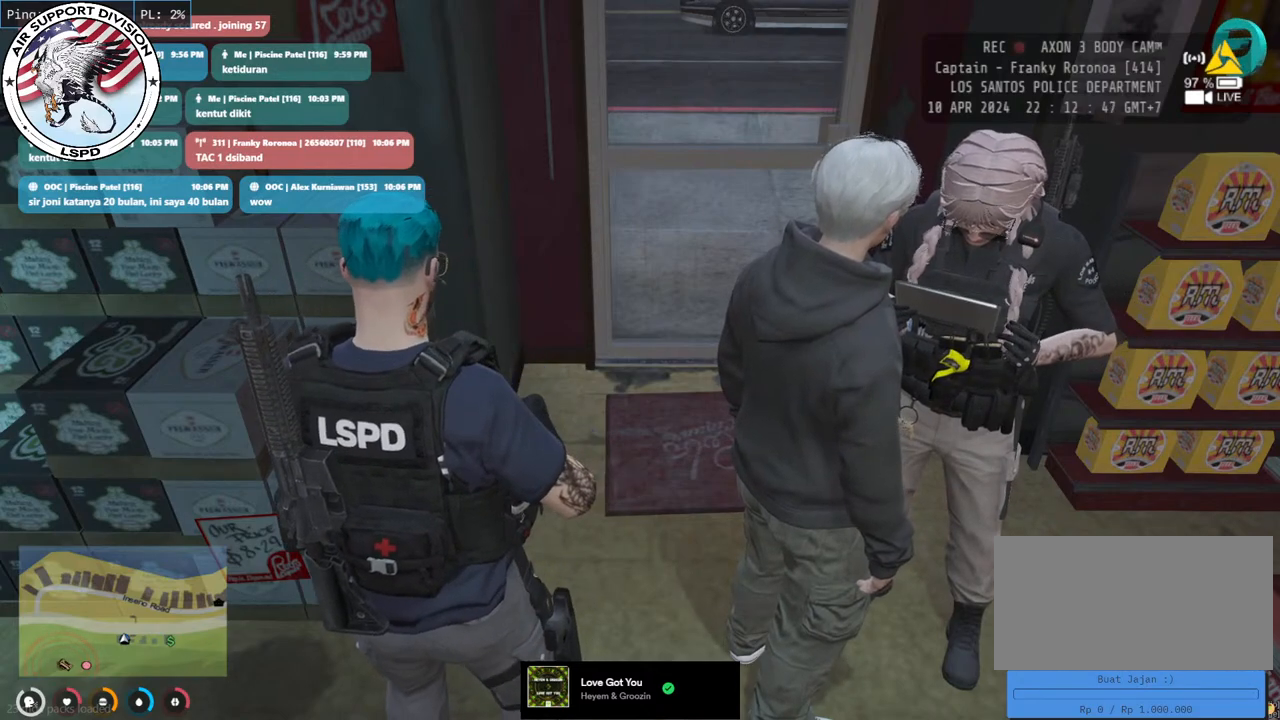
{"keys": [], "mouse": [], "events": []}
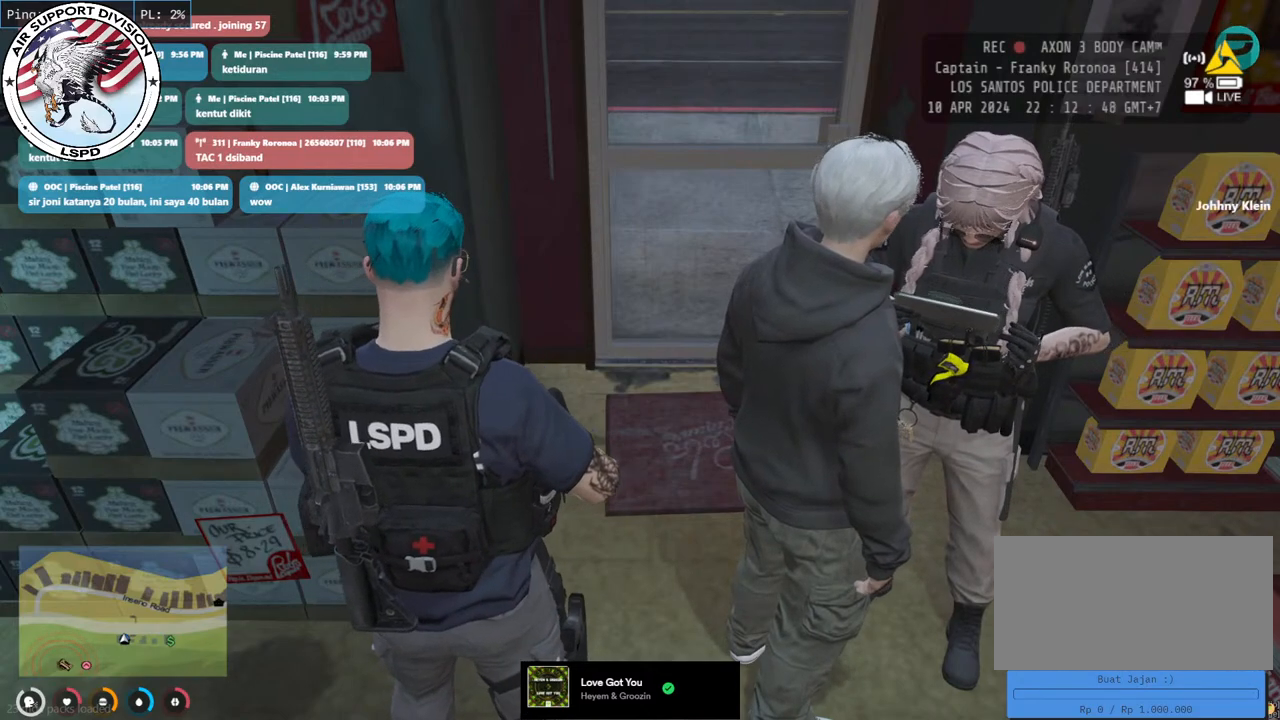
{"keys": [], "mouse": [], "events": []}
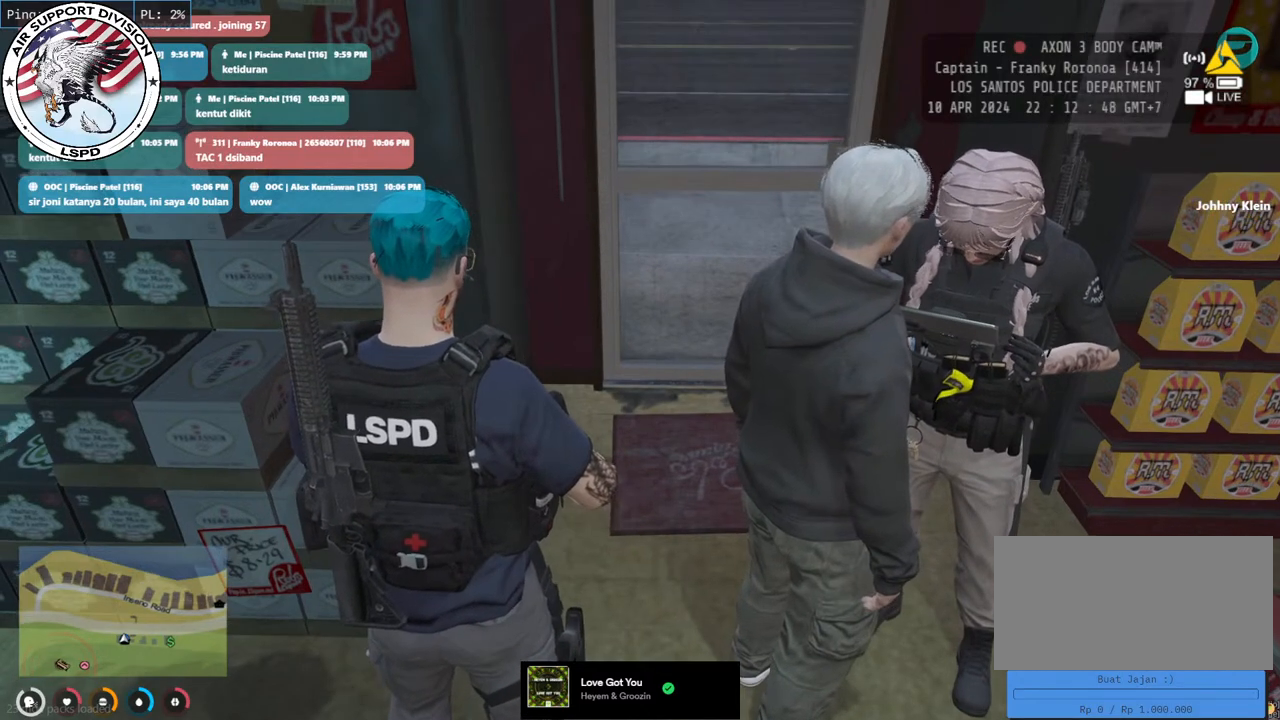
{"keys": [], "mouse": [], "events": []}
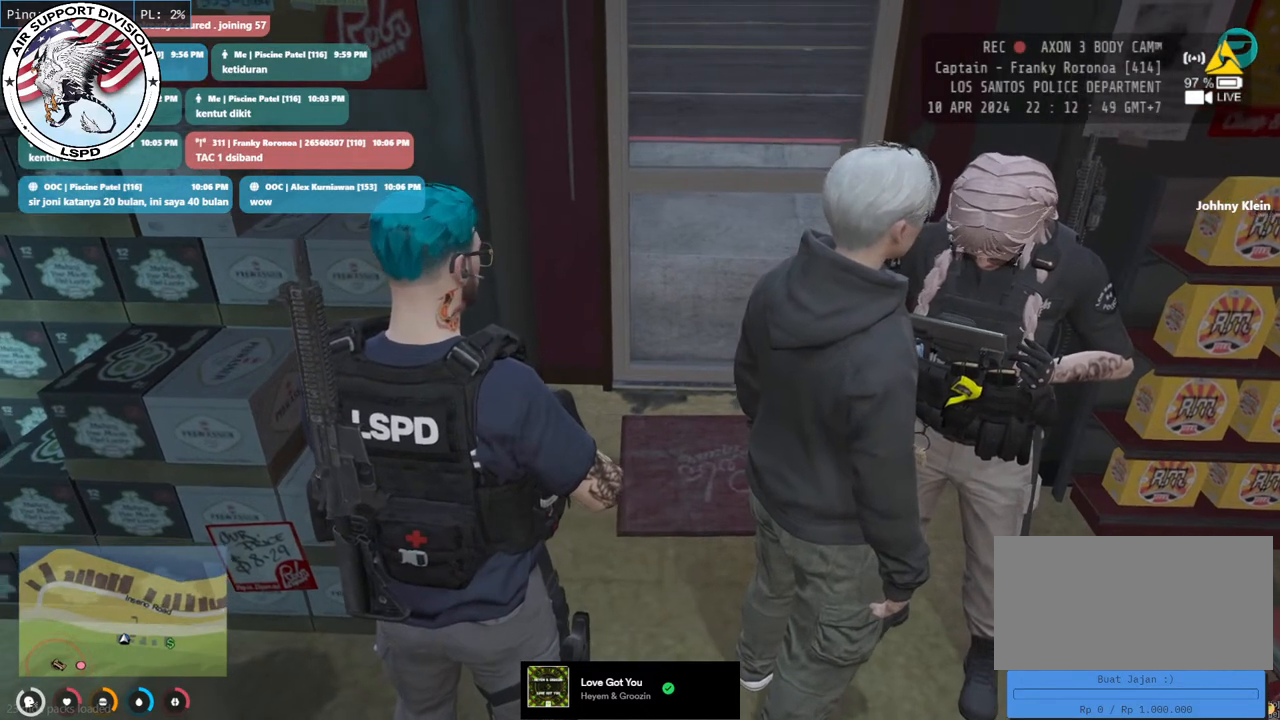
{"keys": [], "mouse": [], "events": []}
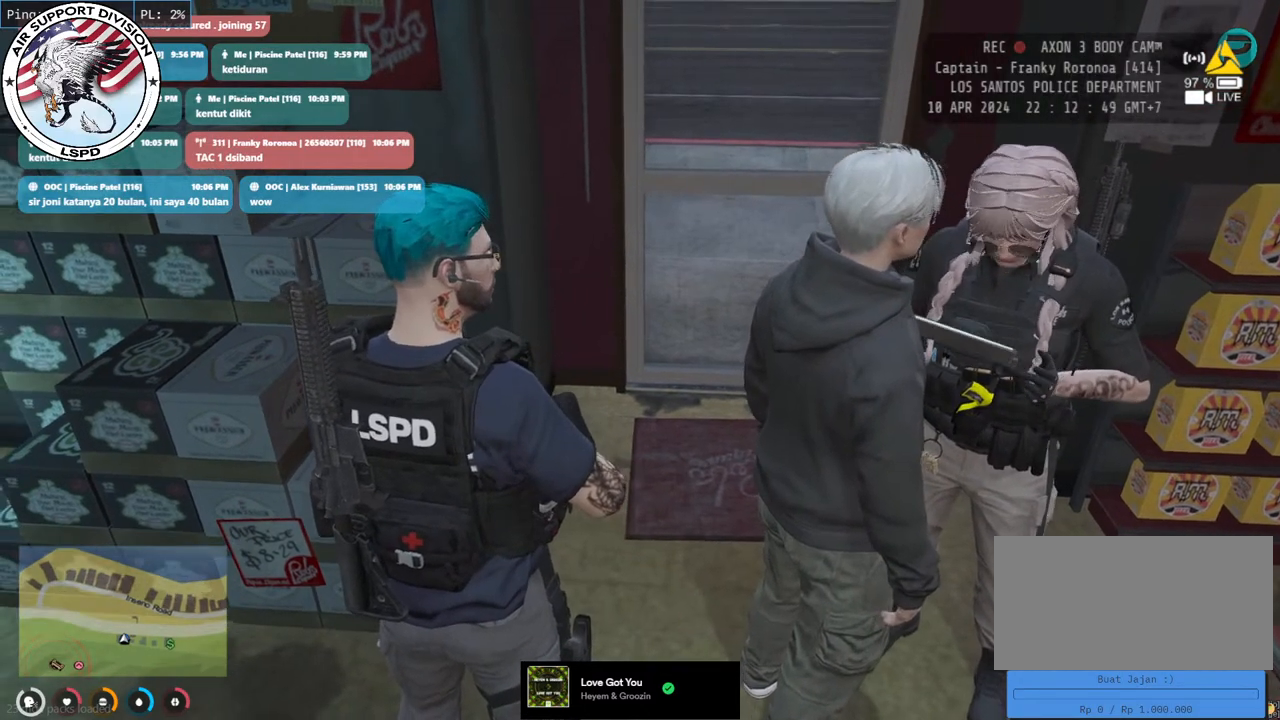
{"keys": [], "mouse": ["mb4"], "events": [[400, "mouse_mb4", "down"]]}
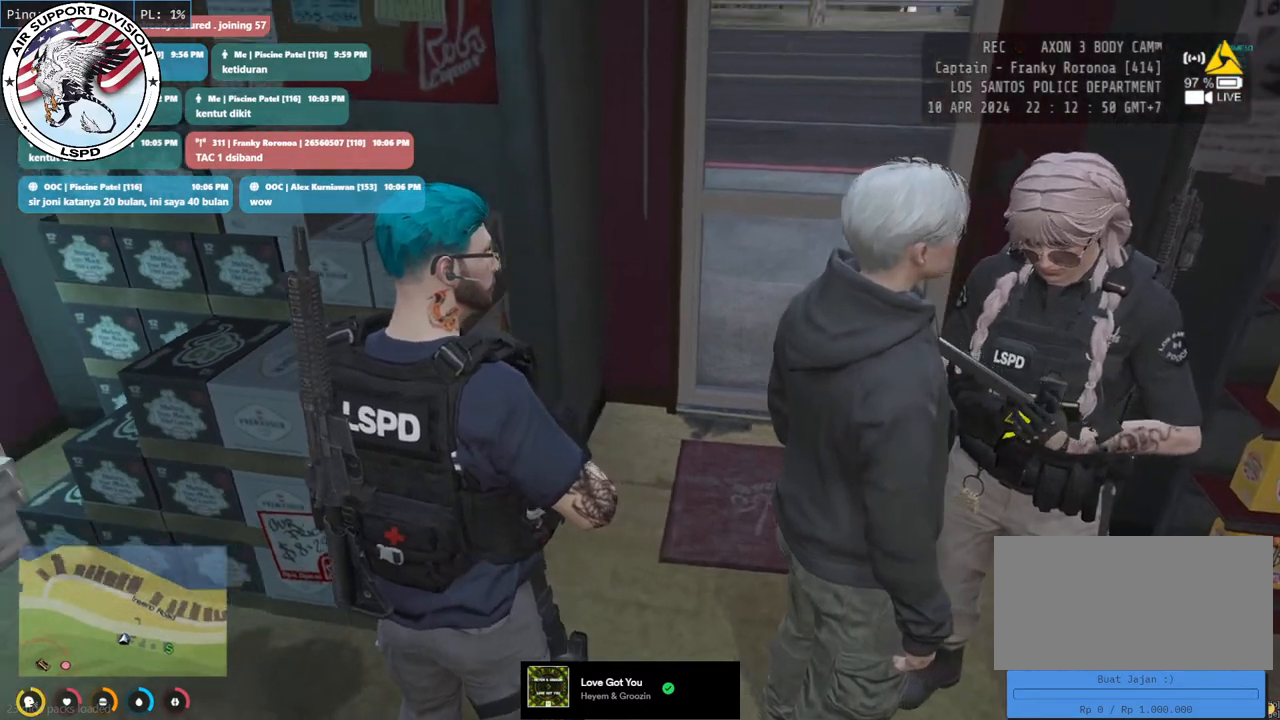
{"keys": [], "mouse": ["mb4"], "events": []}
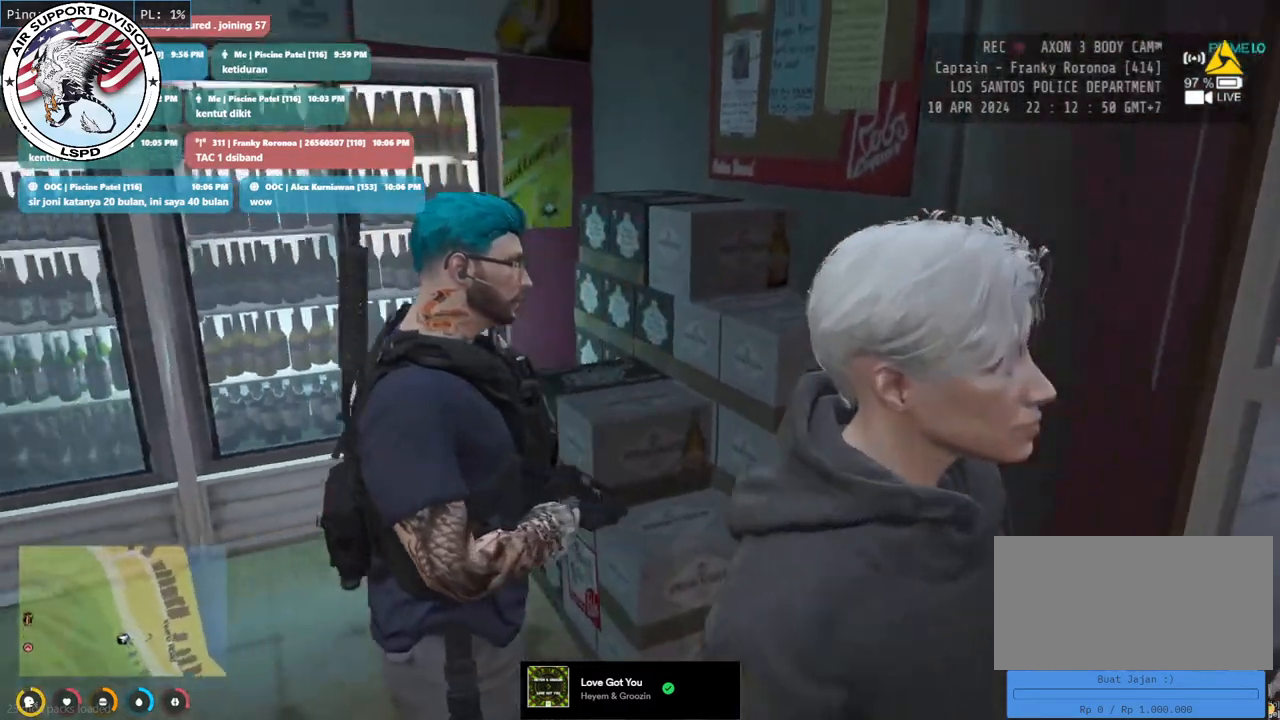
{"keys": [], "mouse": ["mb4"], "events": []}
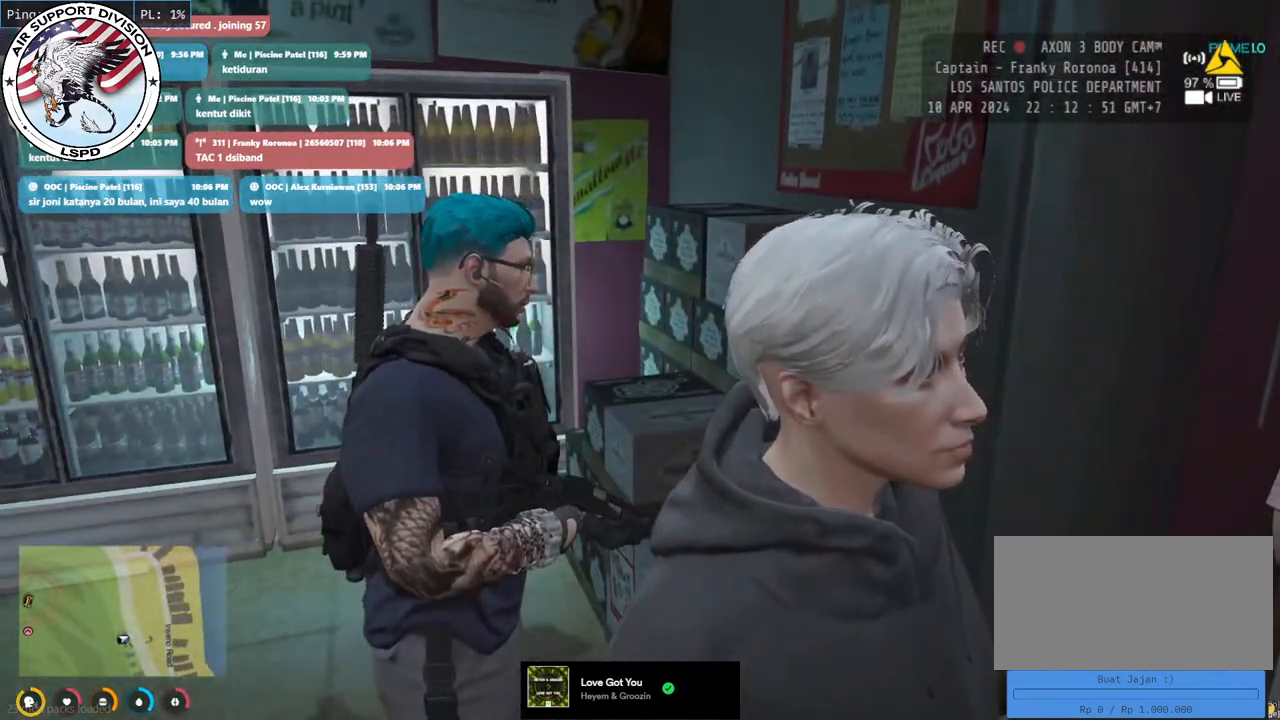
{"keys": [], "mouse": ["mb4"], "events": []}
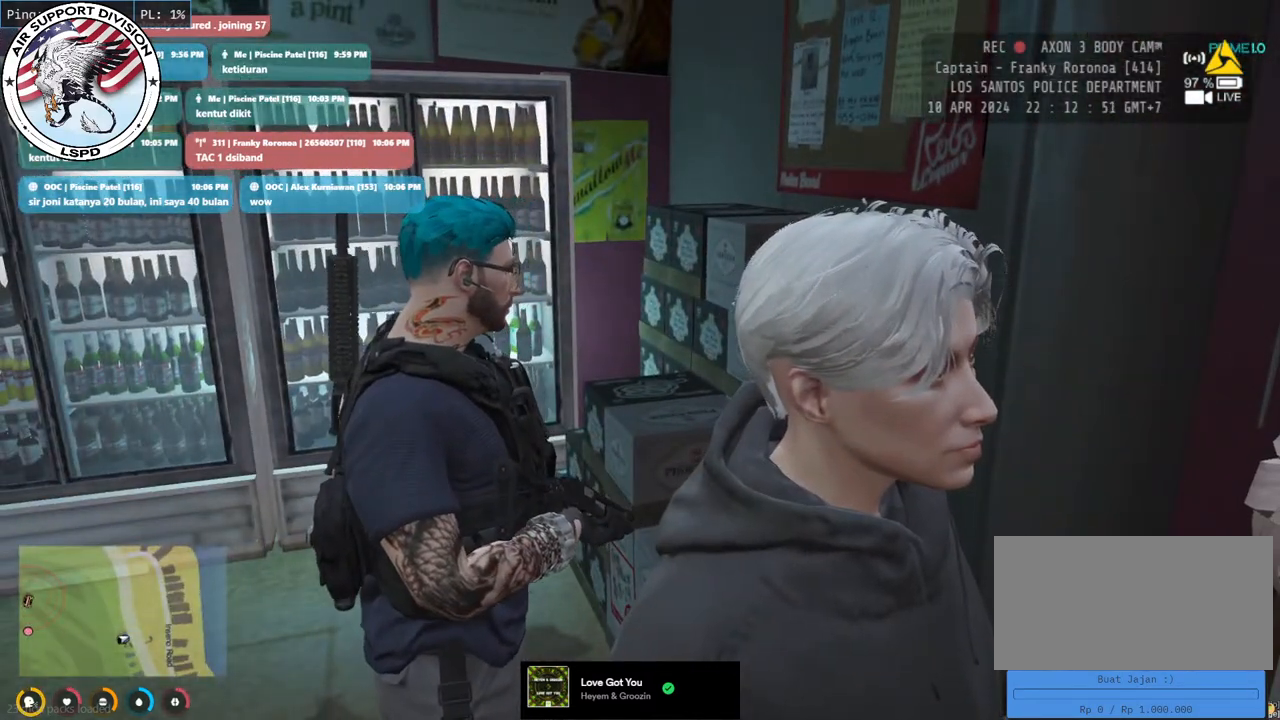
{"keys": [], "mouse": ["mb4"], "events": []}
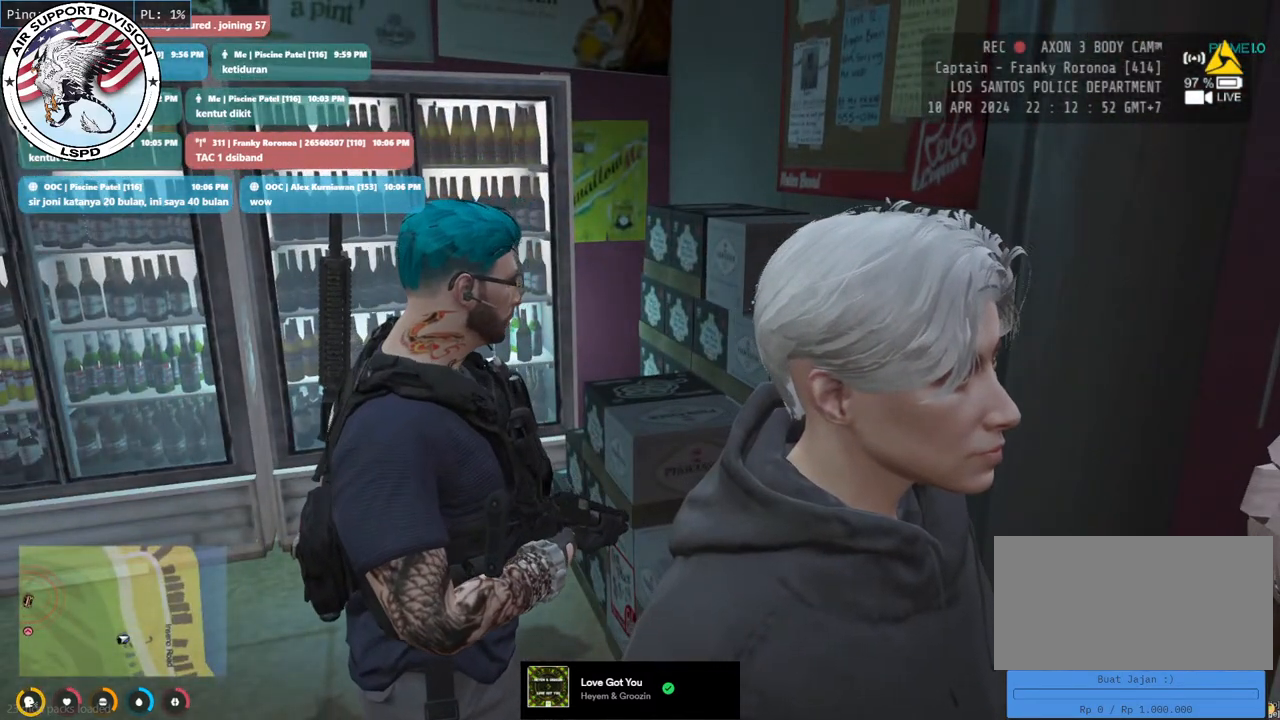
{"keys": [], "mouse": ["mb4"], "events": []}
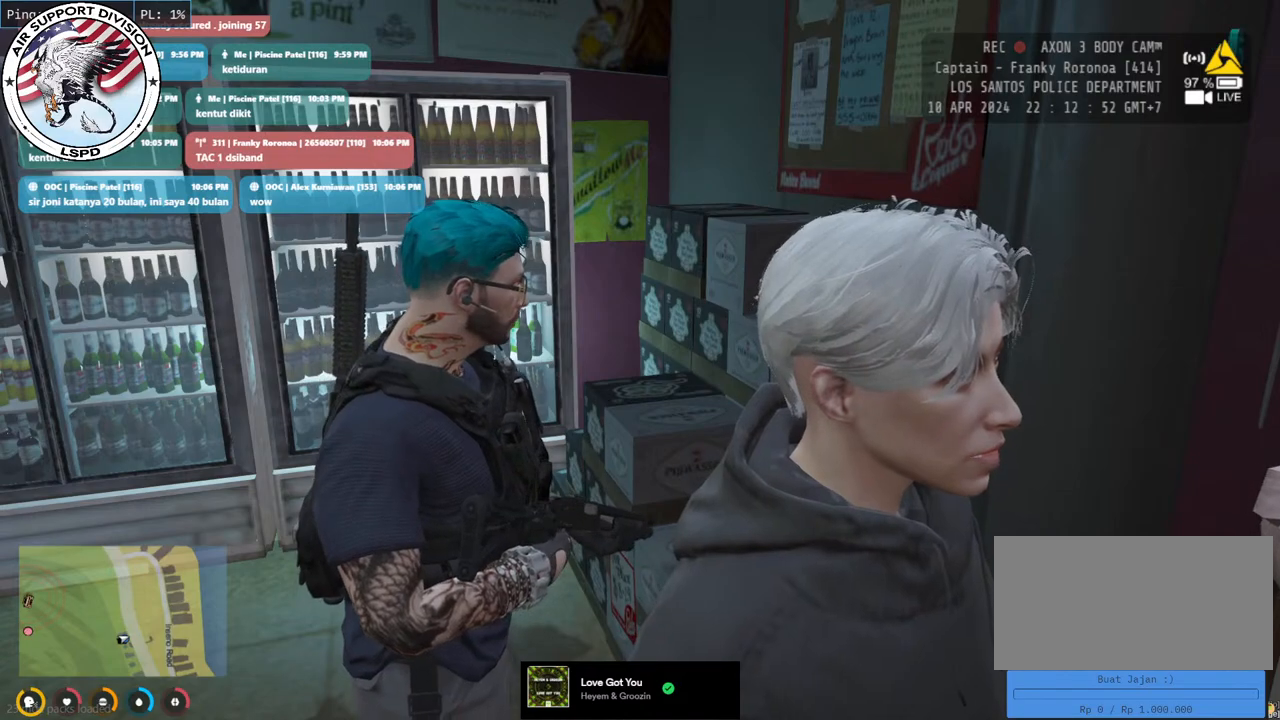
{"keys": [], "mouse": ["mb4"], "events": []}
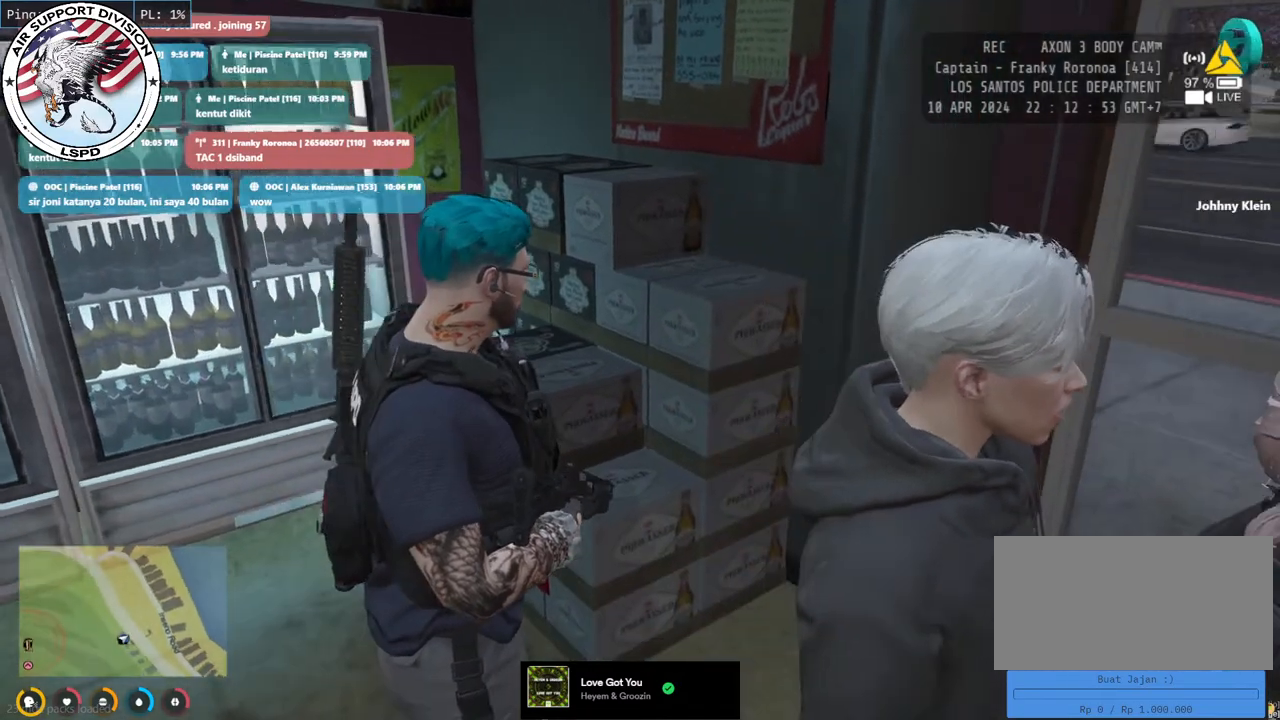
{"keys": [], "mouse": ["mb4"], "events": []}
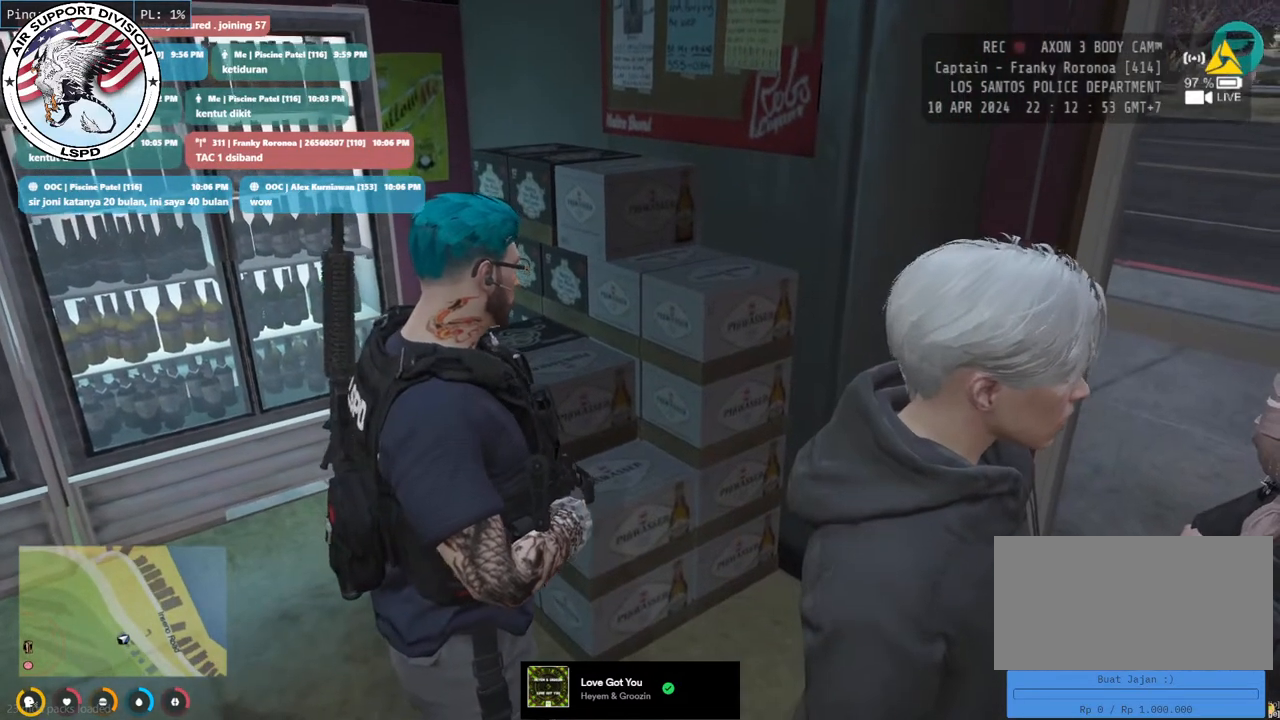
{"keys": [], "mouse": ["mb4"], "events": []}
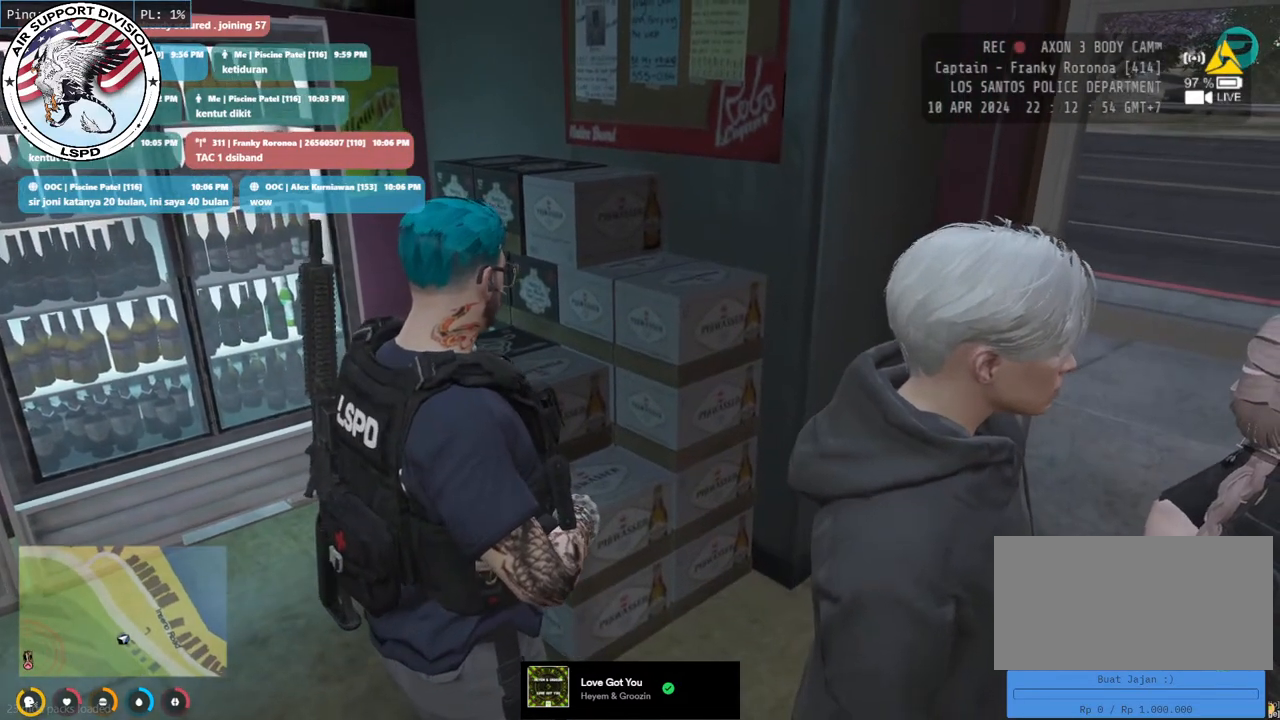
{"keys": [], "mouse": ["mb4"], "events": []}
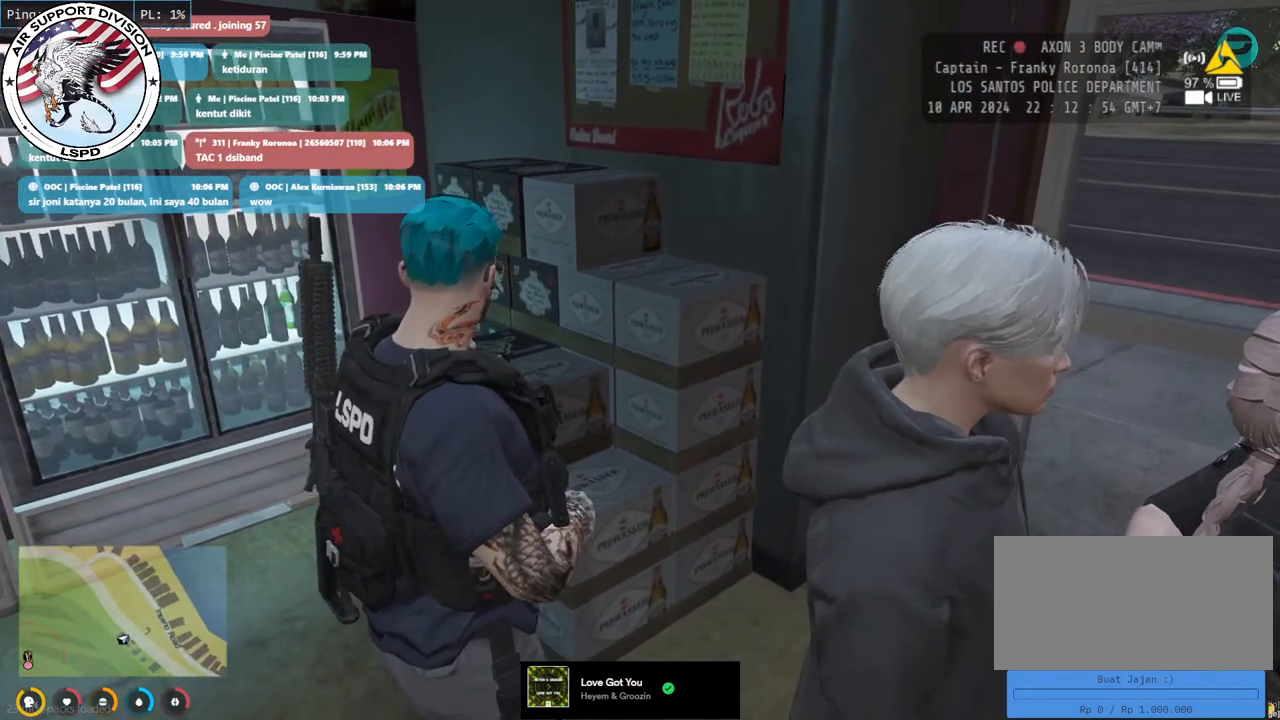
{"keys": [], "mouse": ["mb4"], "events": []}
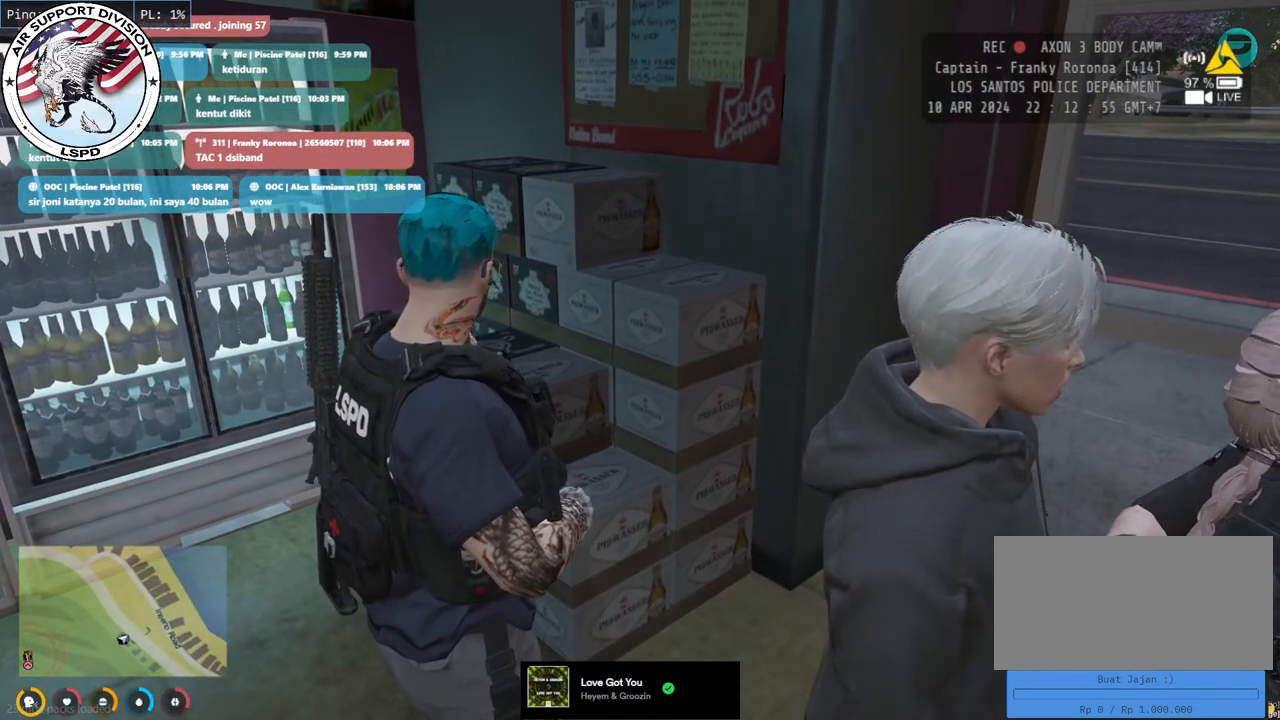
{"keys": [], "mouse": [], "events": [[150, "mouse_mb4", "up"]]}